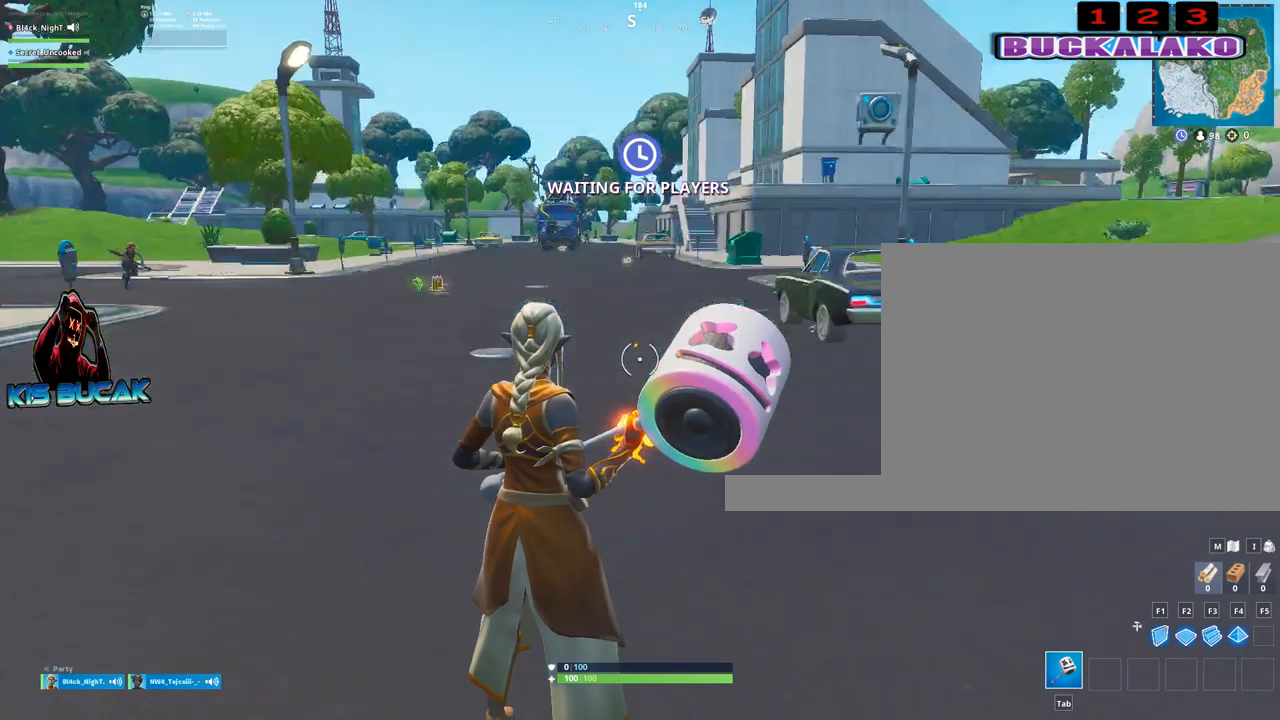
Gameplay with keyboard and mouse; each line is a JSON object with the keys and mouse buttons held at the frame after it. "events" lists presses ("down") and releases ("up") of "1", "2", "3", "4", "5", "a", "alt", "c", "caps_lock", "ctrl", "d", "e", "f", "g", "q", "r", "s", "shift", "space", "t", "tab", "v", "w", "x", "z", "mouse_left", "mouse_wheel" and "mouse_right" between this image and that frame as [ms after this image, input, new state], when the widget could be followed in between. "mouse_left", "mouse_wheel", "mouse_right" = the "left", "wheel", "right" buttons of the "mouse" list. No other keys are recorded. "wheel" means that the mouse wheel is clicked or scrolled. "mouse_move" is the direction in which the mouse moves at that frame (one of eight, or "still"), when it could be read.
{"keys": [], "mouse": [], "mouse_move": "up", "events": []}
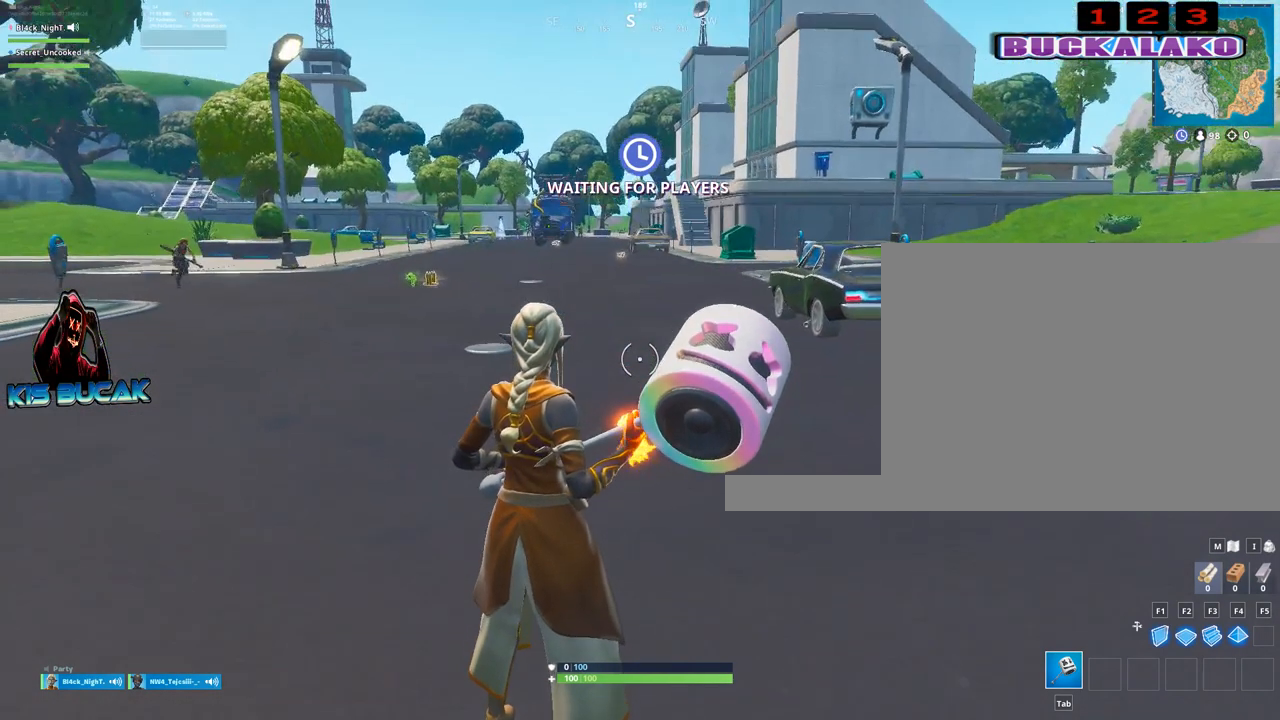
{"keys": ["a", "w"], "mouse": [], "mouse_move": "still", "events": [[367, "d", "down"], [367, "w", "down"], [500, "a", "down"], [500, "d", "up"]]}
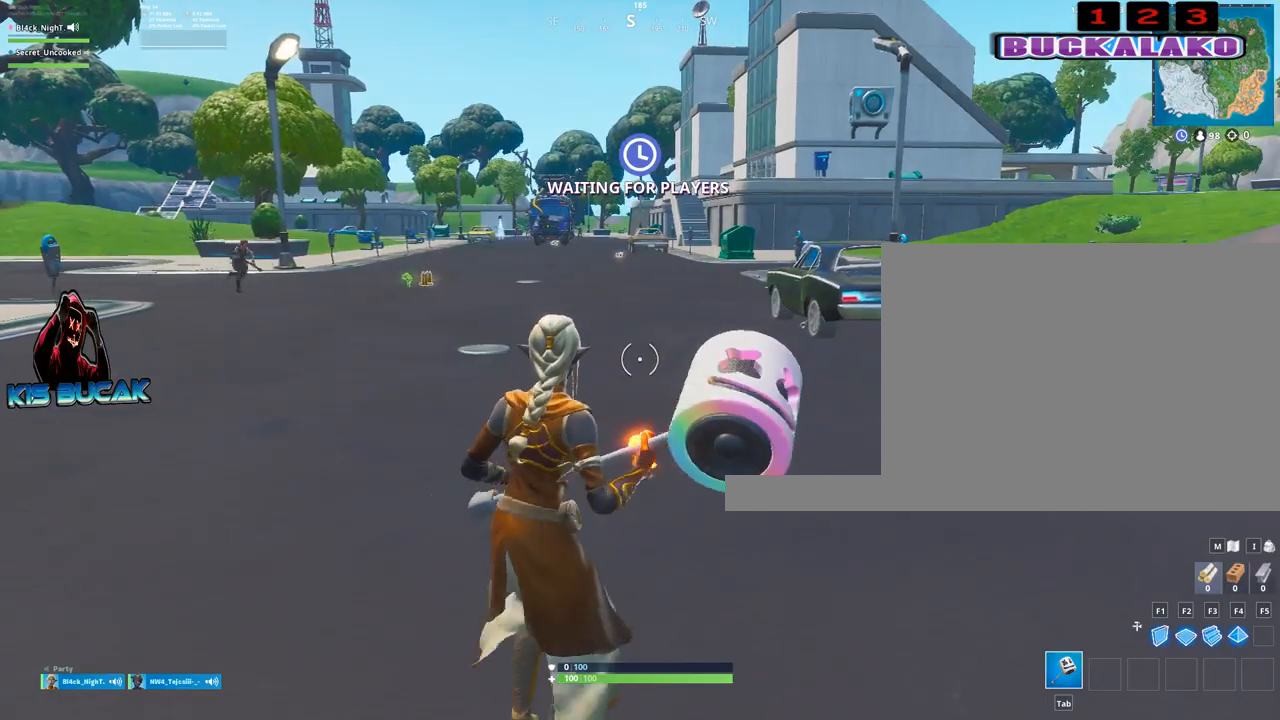
{"keys": ["w"], "mouse": [], "mouse_move": "down-left", "events": [[283, "a", "up"], [283, "space", "down"], [417, "space", "up"]]}
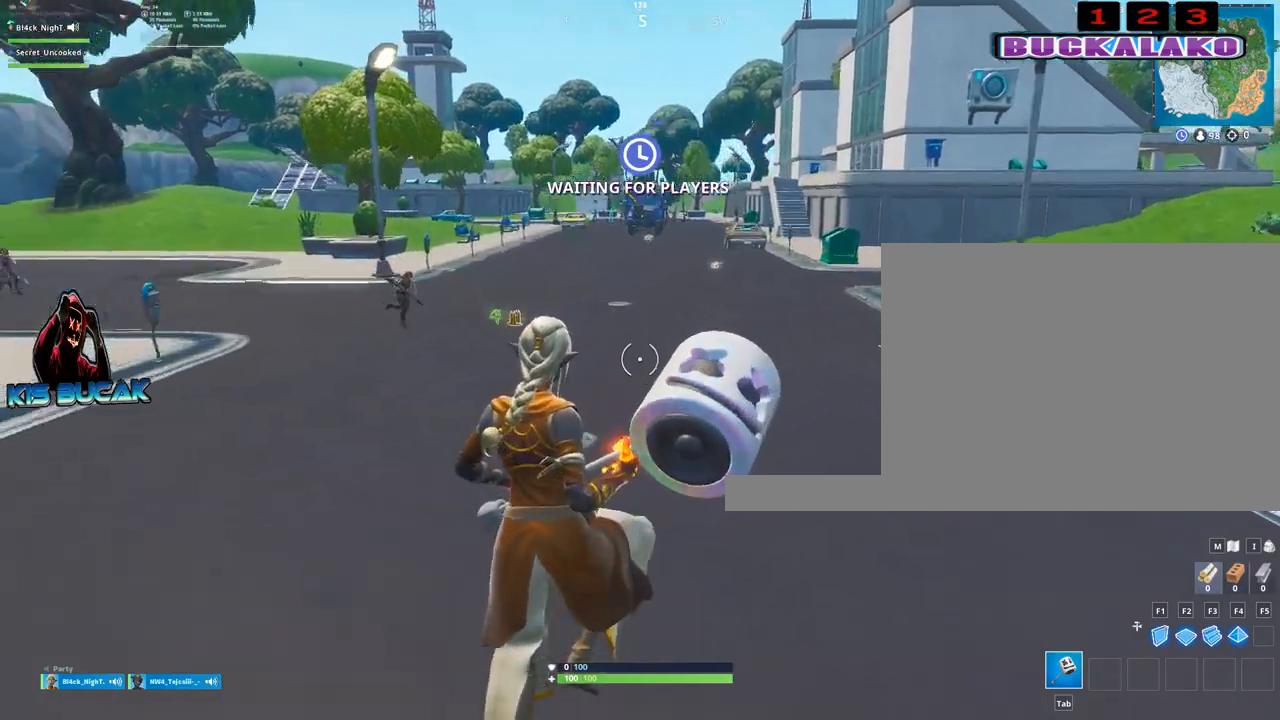
{"keys": ["w"], "mouse": [], "mouse_move": "still", "events": []}
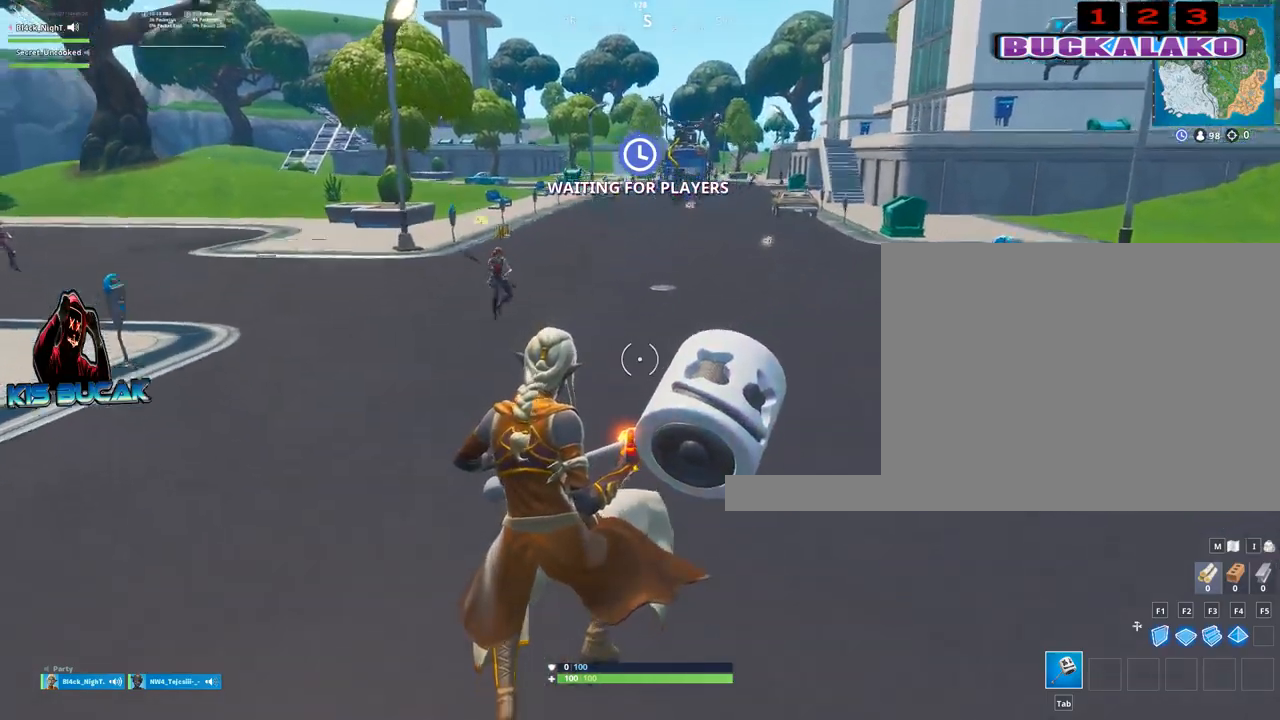
{"keys": ["a", "w"], "mouse": [], "mouse_move": "left", "events": [[400, "a", "down"]]}
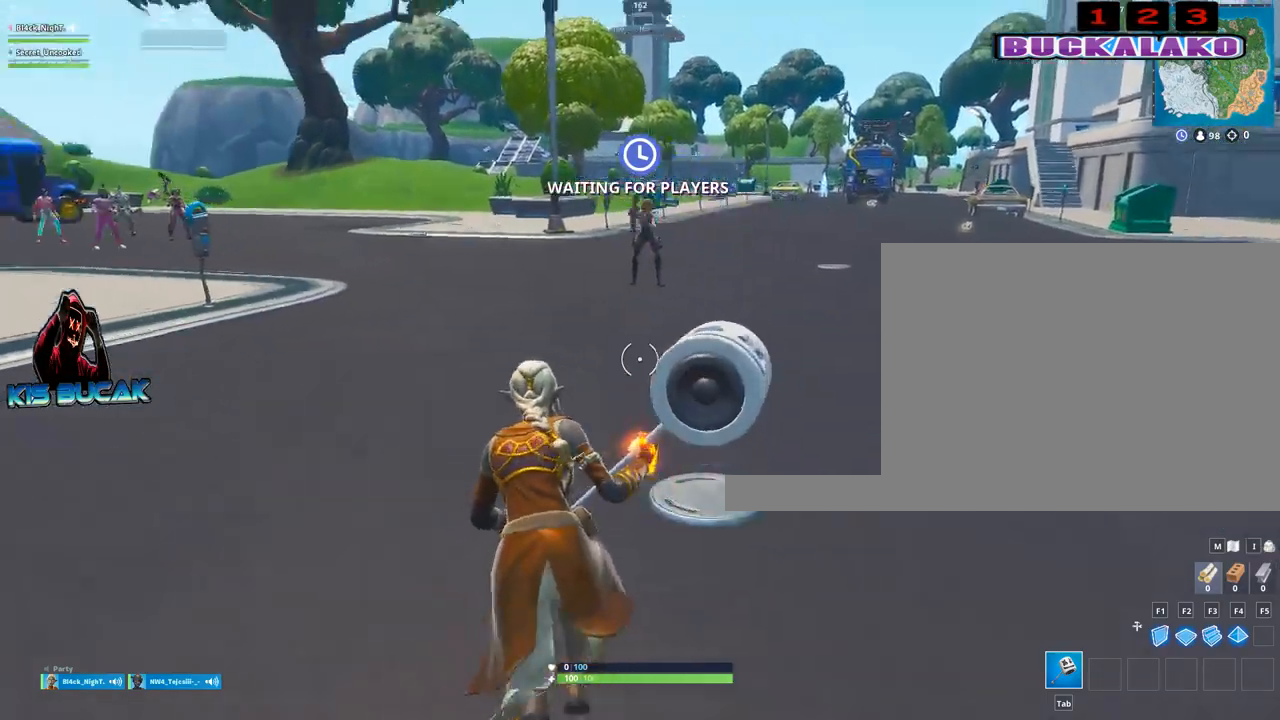
{"keys": ["w"], "mouse": [], "mouse_move": "still", "events": [[50, "space", "down"], [183, "space", "up"], [367, "a", "up"]]}
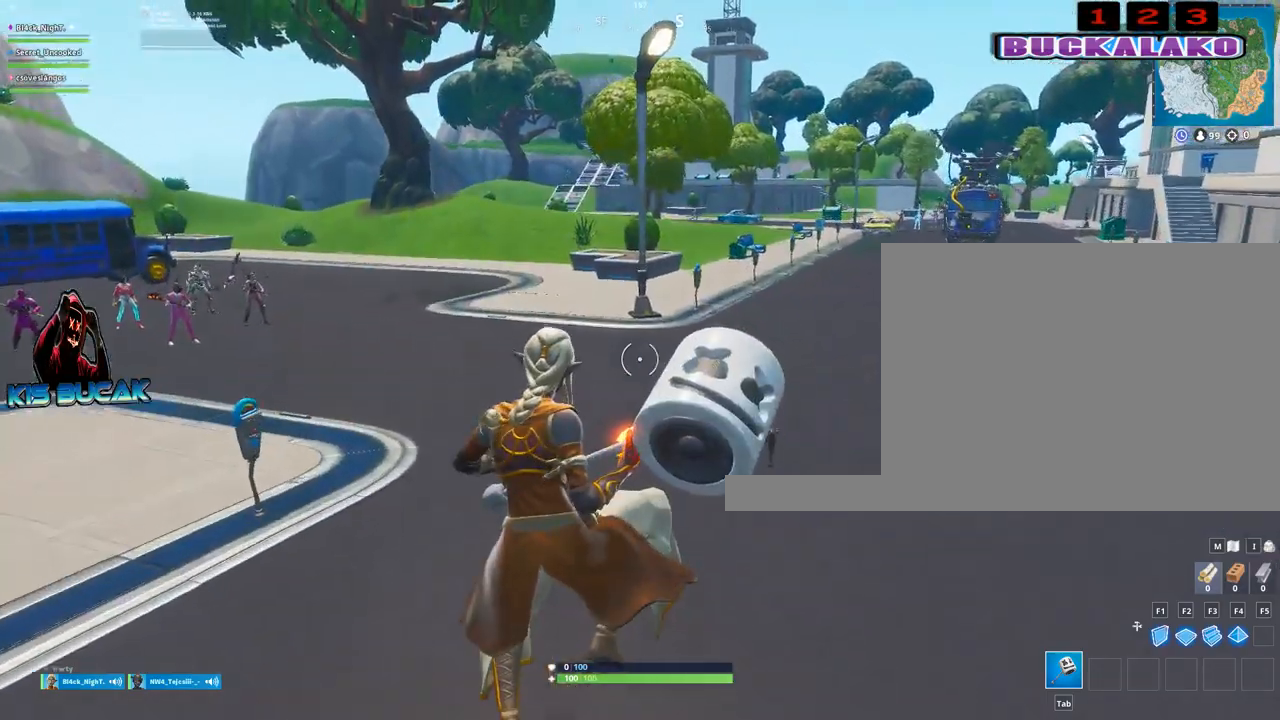
{"keys": ["a", "w"], "mouse": [], "mouse_move": "up-left", "events": [[483, "a", "down"]]}
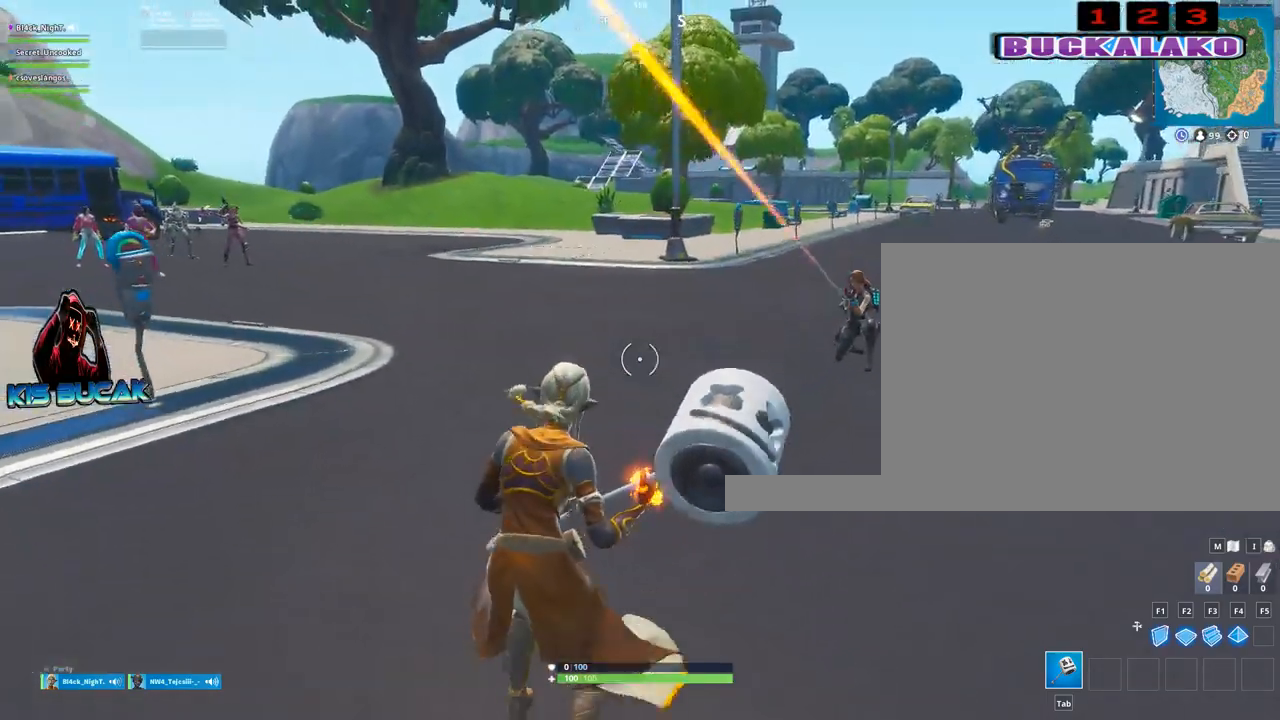
{"keys": ["w"], "mouse": [], "mouse_move": "still", "events": [[317, "a", "up"], [367, "space", "down"], [500, "space", "up"]]}
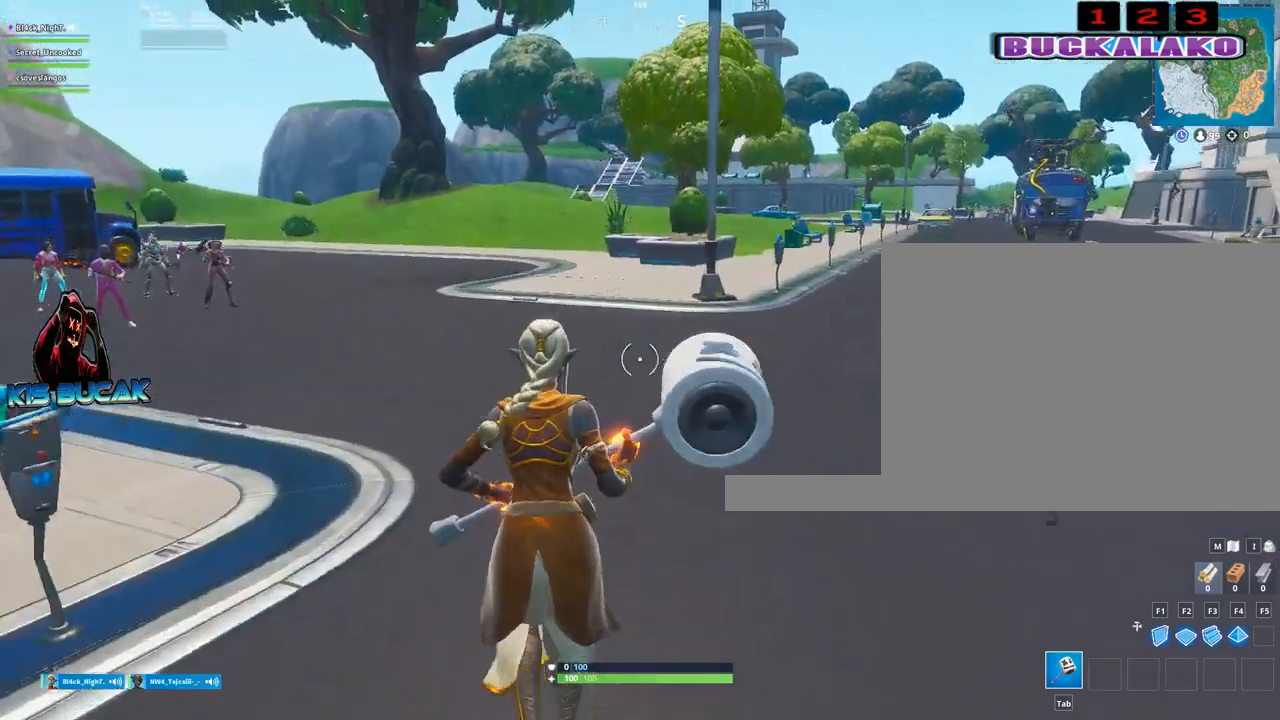
{"keys": ["d", "w"], "mouse": [], "mouse_move": "still", "events": [[333, "d", "down"]]}
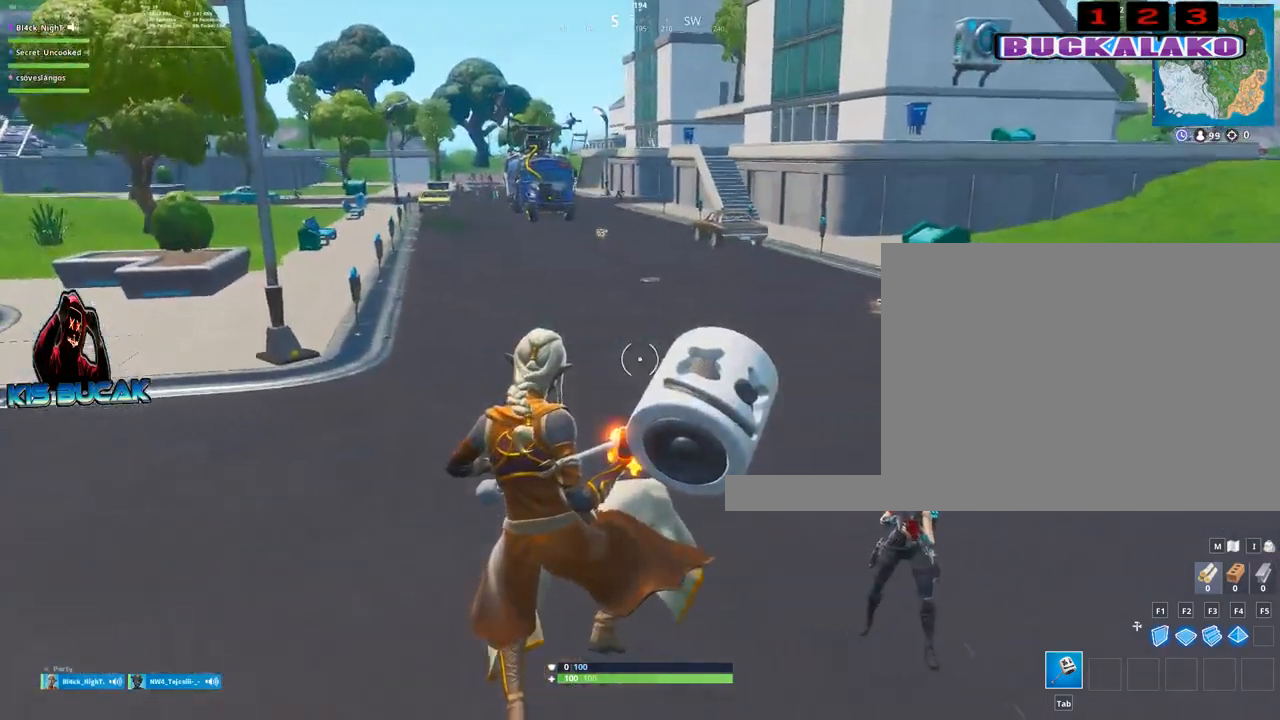
{"keys": ["d", "w"], "mouse": [], "mouse_move": "right", "events": []}
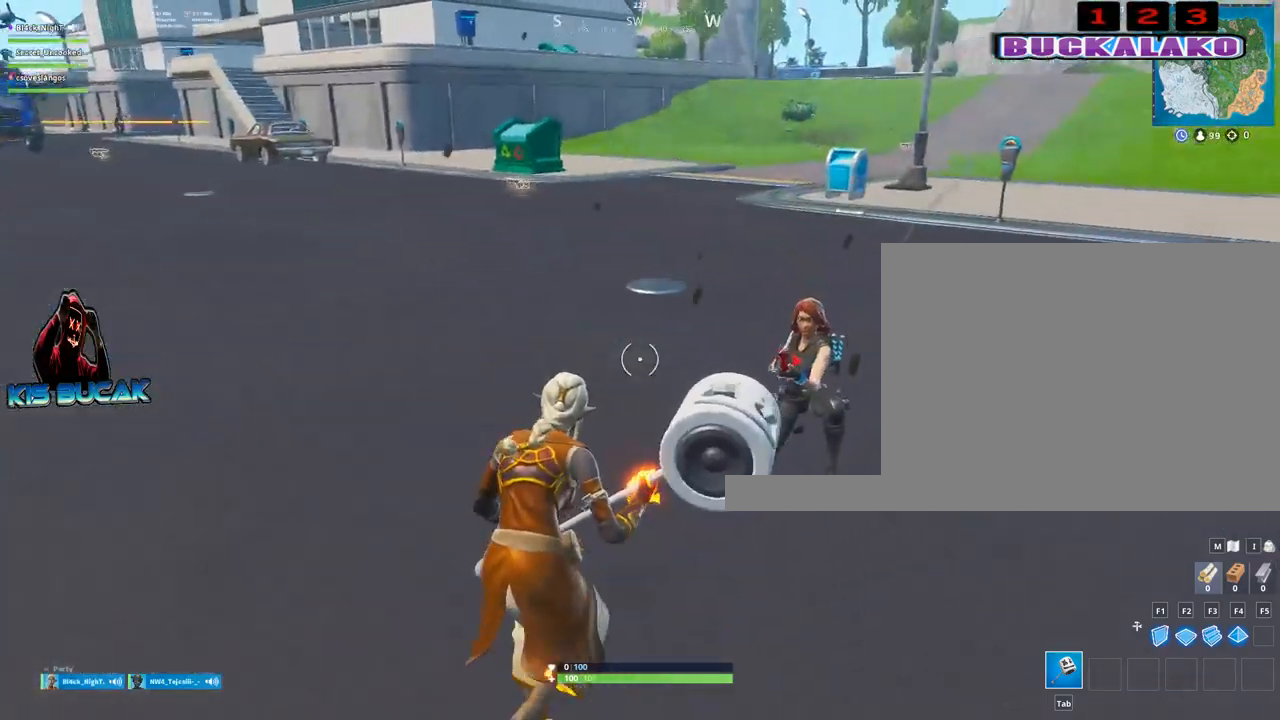
{"keys": ["a", "w"], "mouse": ["left"], "mouse_move": "right", "events": [[133, "mouse_left", "down"], [167, "d", "up"], [367, "a", "down"]]}
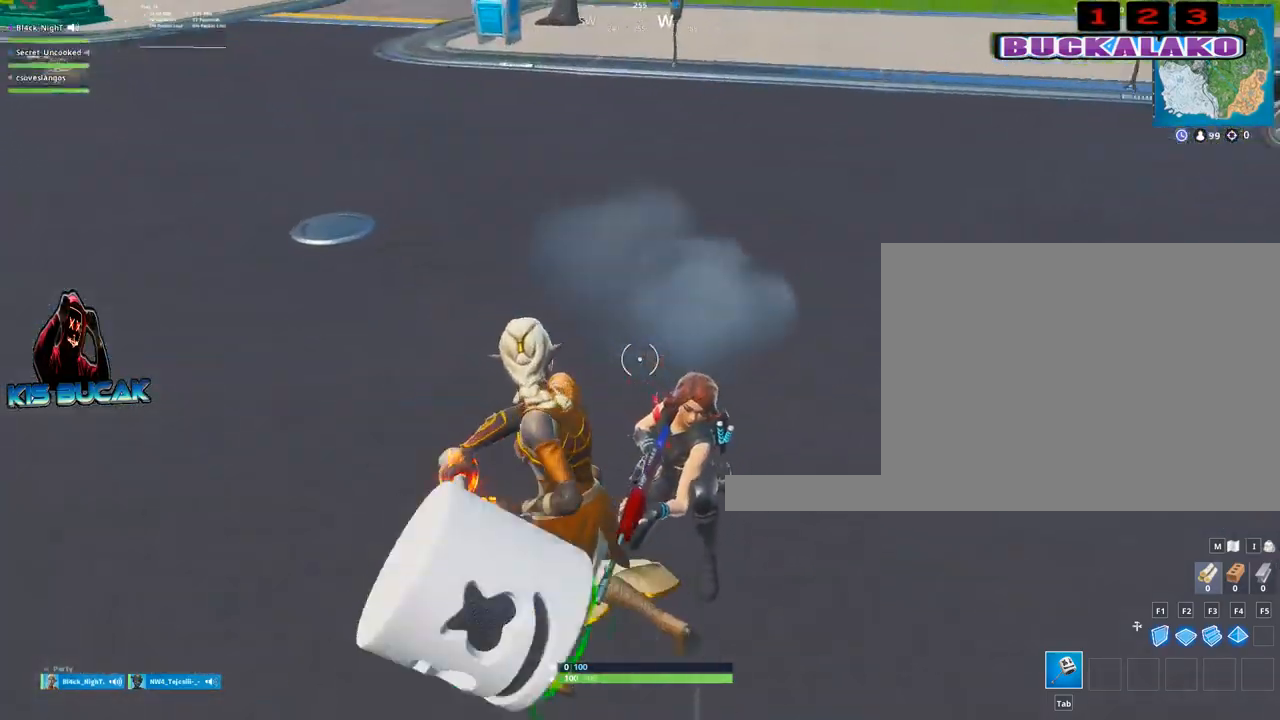
{"keys": ["a"], "mouse": ["left"], "mouse_move": "up-right", "events": [[50, "a", "up"], [283, "a", "down"], [383, "w", "up"]]}
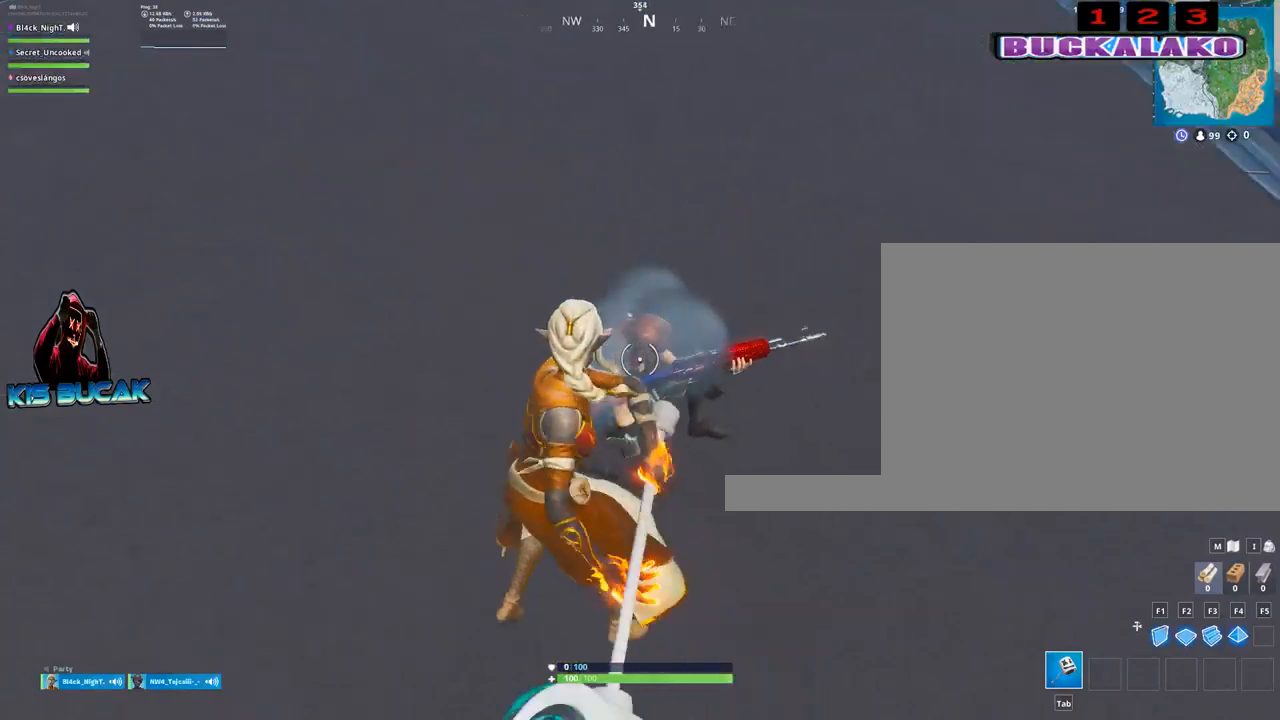
{"keys": ["w"], "mouse": [], "mouse_move": "left", "events": [[67, "mouse_left", "up"], [200, "w", "down"], [250, "space", "down"], [433, "a", "up"], [433, "space", "up"]]}
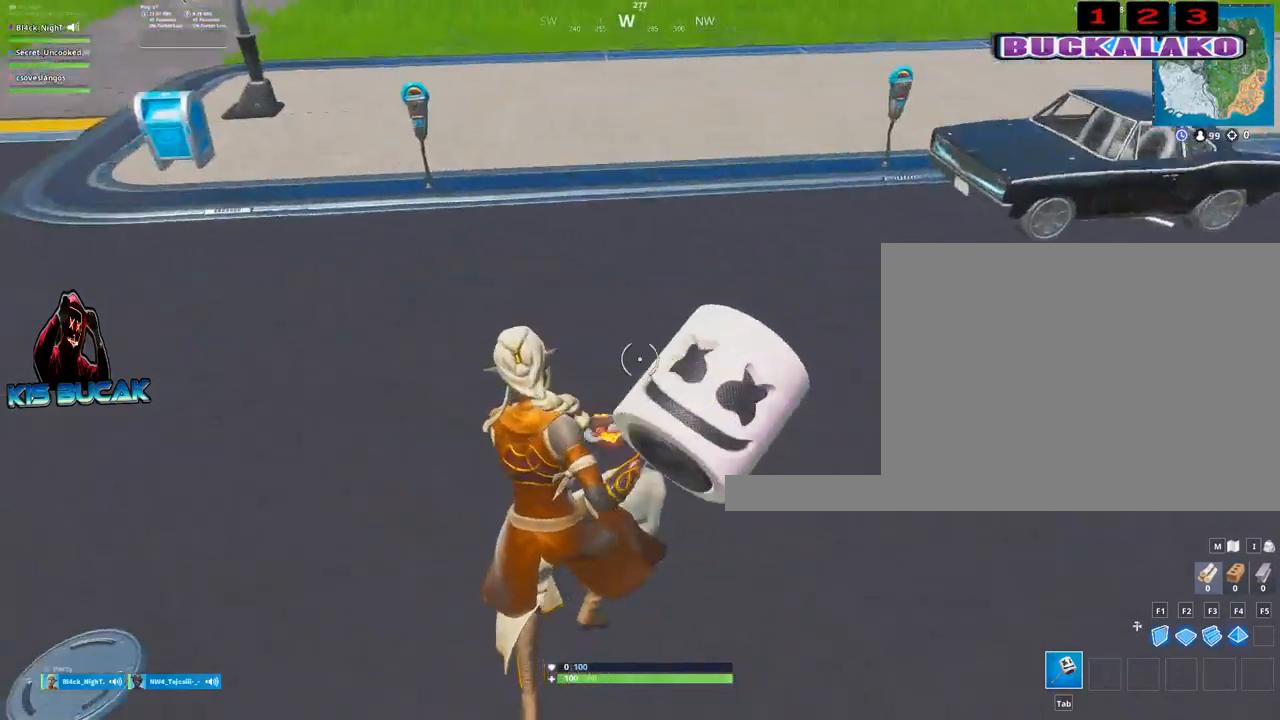
{"keys": ["w"], "mouse": [], "mouse_move": "left", "events": []}
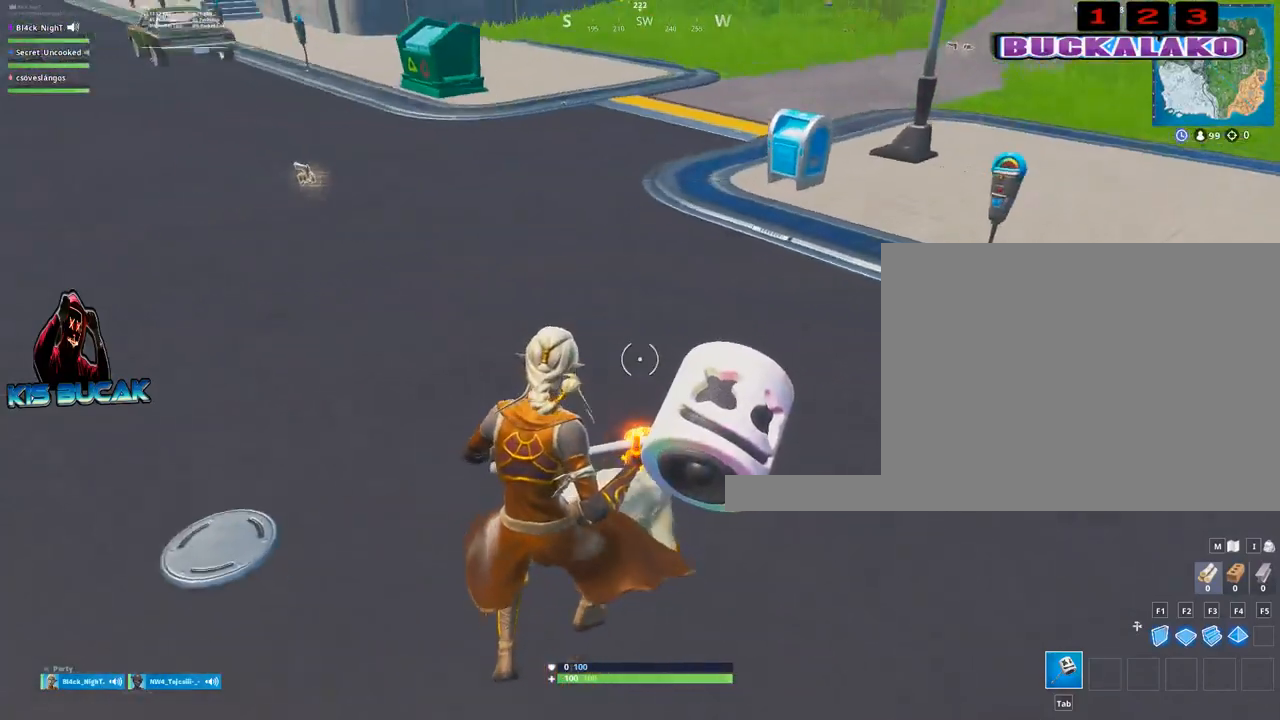
{"keys": ["w"], "mouse": [], "mouse_move": "up", "events": []}
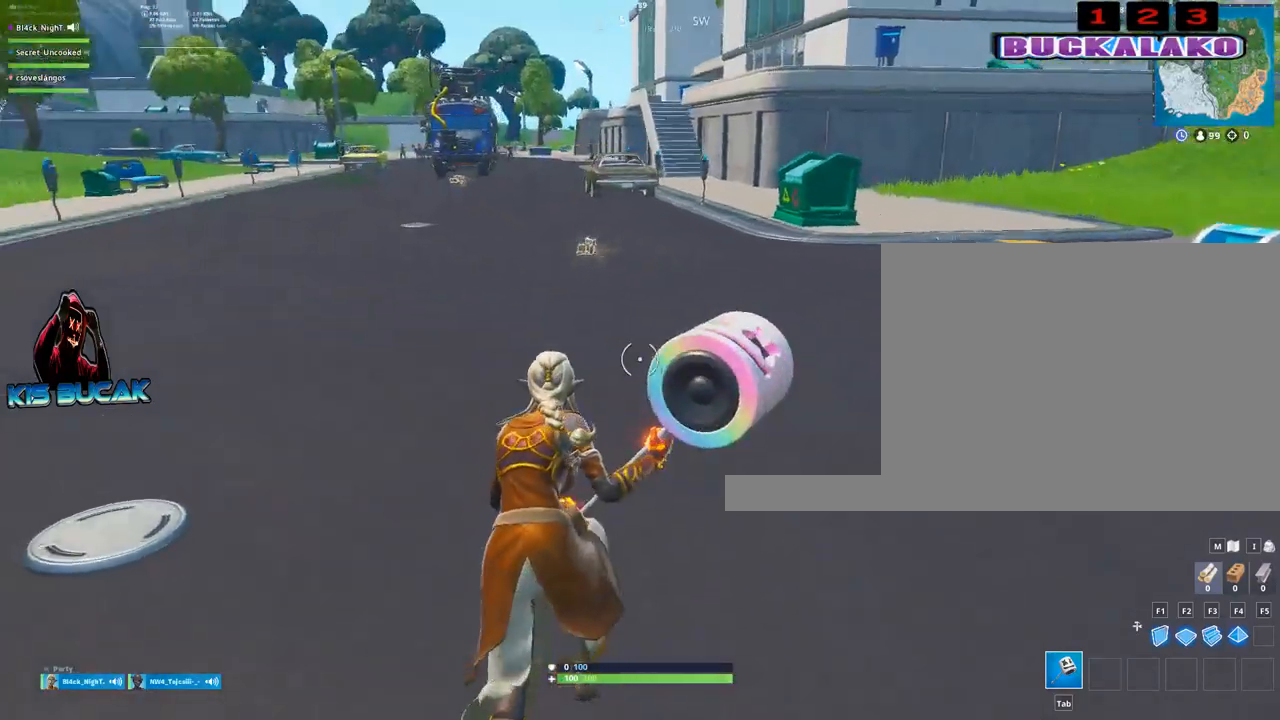
{"keys": ["w"], "mouse": [], "mouse_move": "still", "events": []}
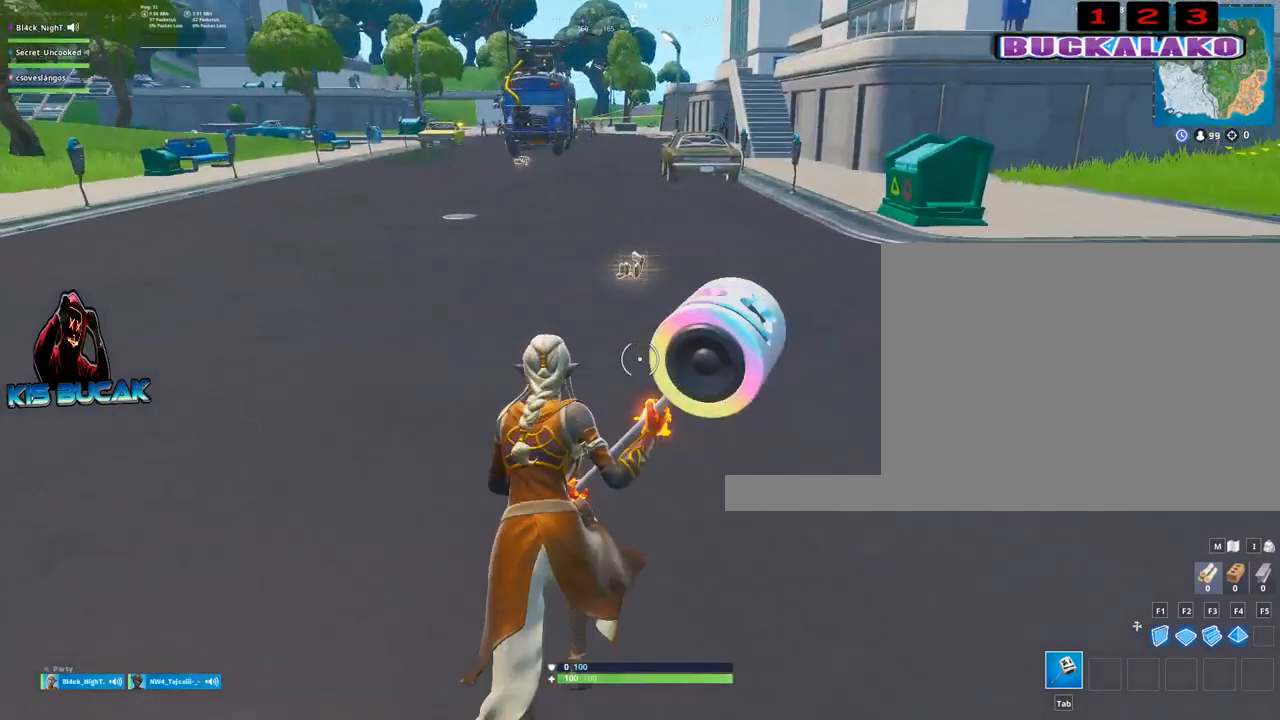
{"keys": ["w"], "mouse": [], "mouse_move": "still", "events": []}
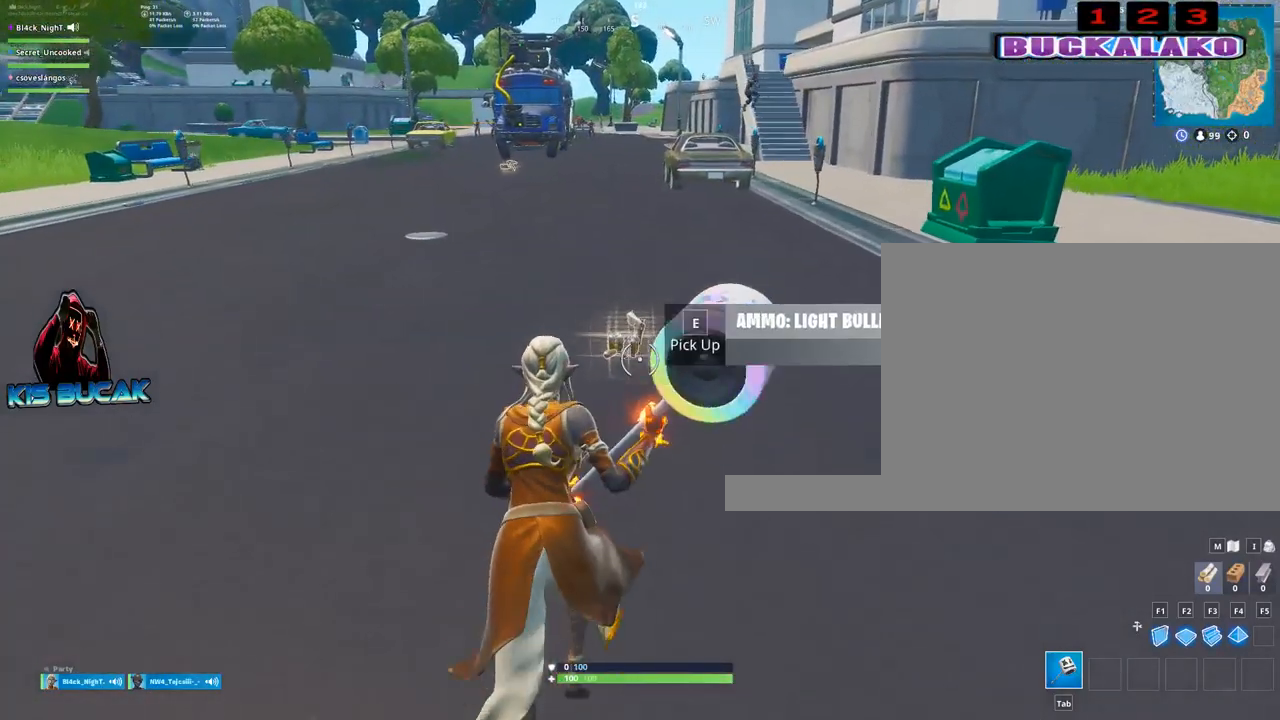
{"keys": ["w"], "mouse": [], "mouse_move": "down-right", "events": [[133, "e", "down"], [233, "e", "up"], [333, "e", "down"], [417, "e", "up"]]}
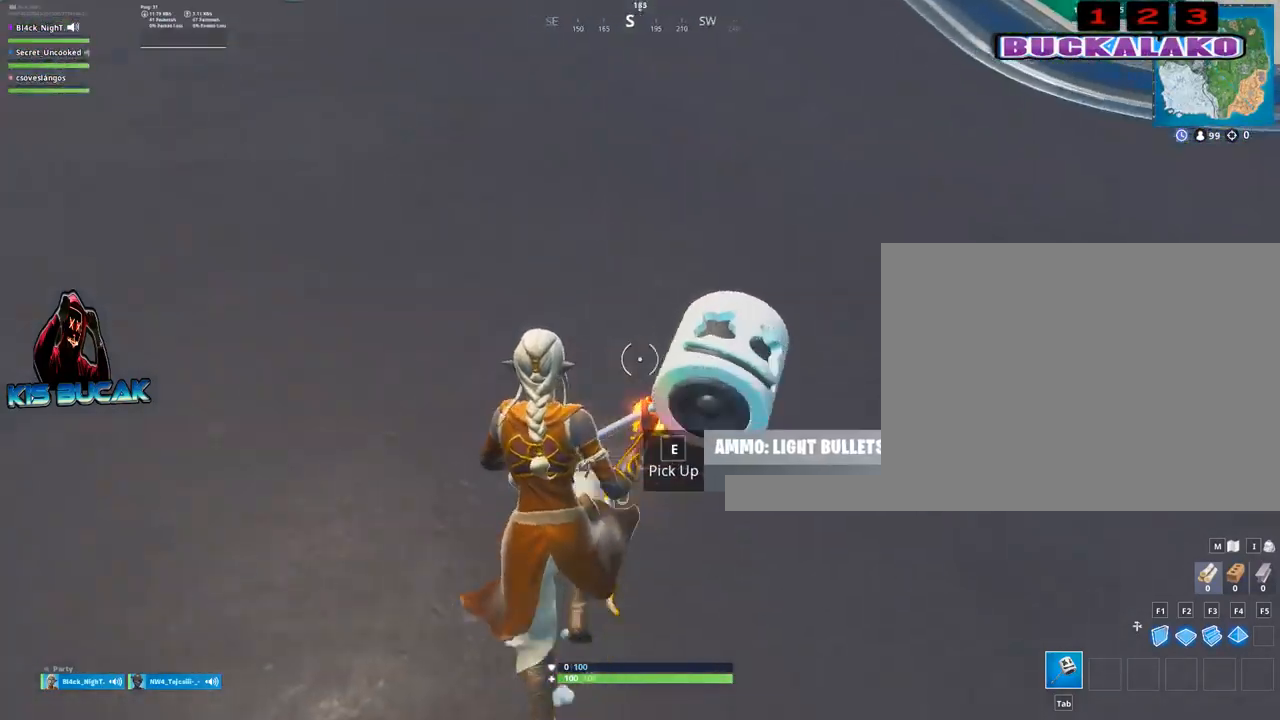
{"keys": ["a"], "mouse": [], "mouse_move": "still", "events": [[17, "e", "down"], [117, "e", "up"], [200, "space", "down"], [250, "a", "down"], [250, "w", "up"], [300, "space", "up"]]}
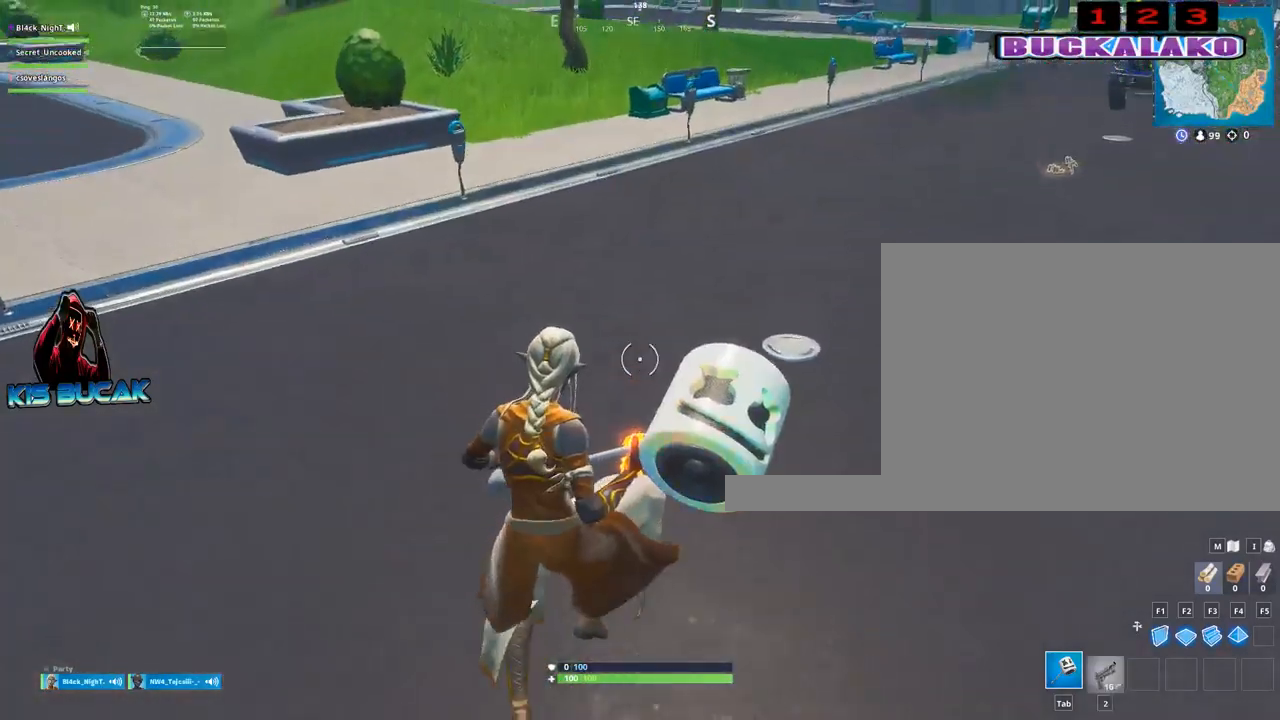
{"keys": ["w"], "mouse": [], "mouse_move": "still", "events": [[33, "2", "down"], [167, "2", "up"], [317, "w", "down"], [450, "a", "up"]]}
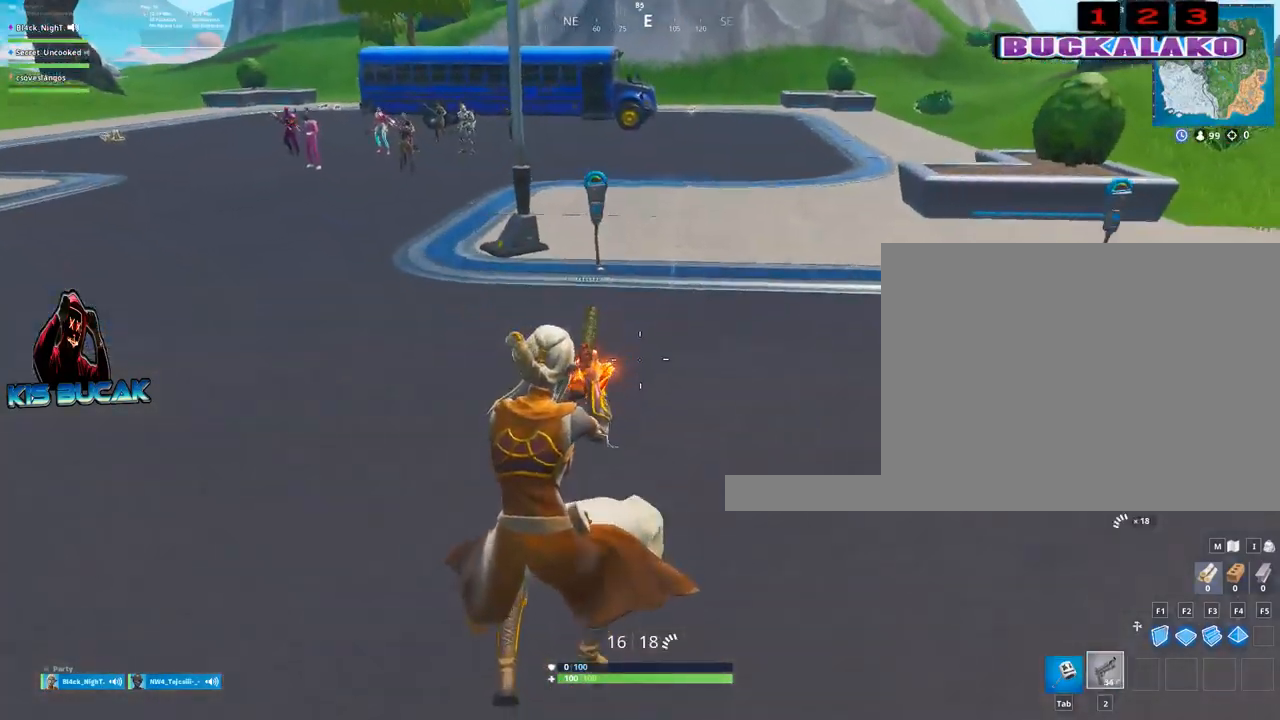
{"keys": ["d", "w"], "mouse": [], "mouse_move": "down", "events": [[183, "d", "down"]]}
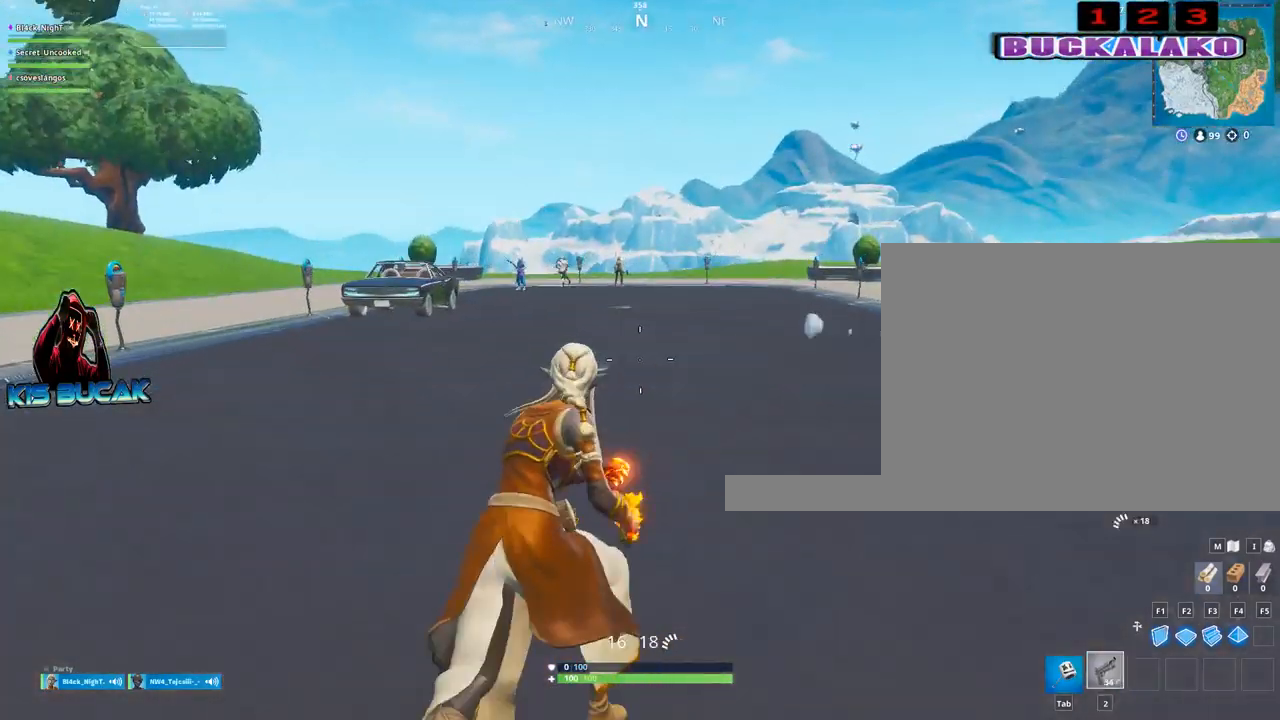
{"keys": ["v", "w"], "mouse": ["right"], "mouse_move": "still", "events": [[67, "d", "up"], [383, "mouse_right", "down"], [433, "v", "down"]]}
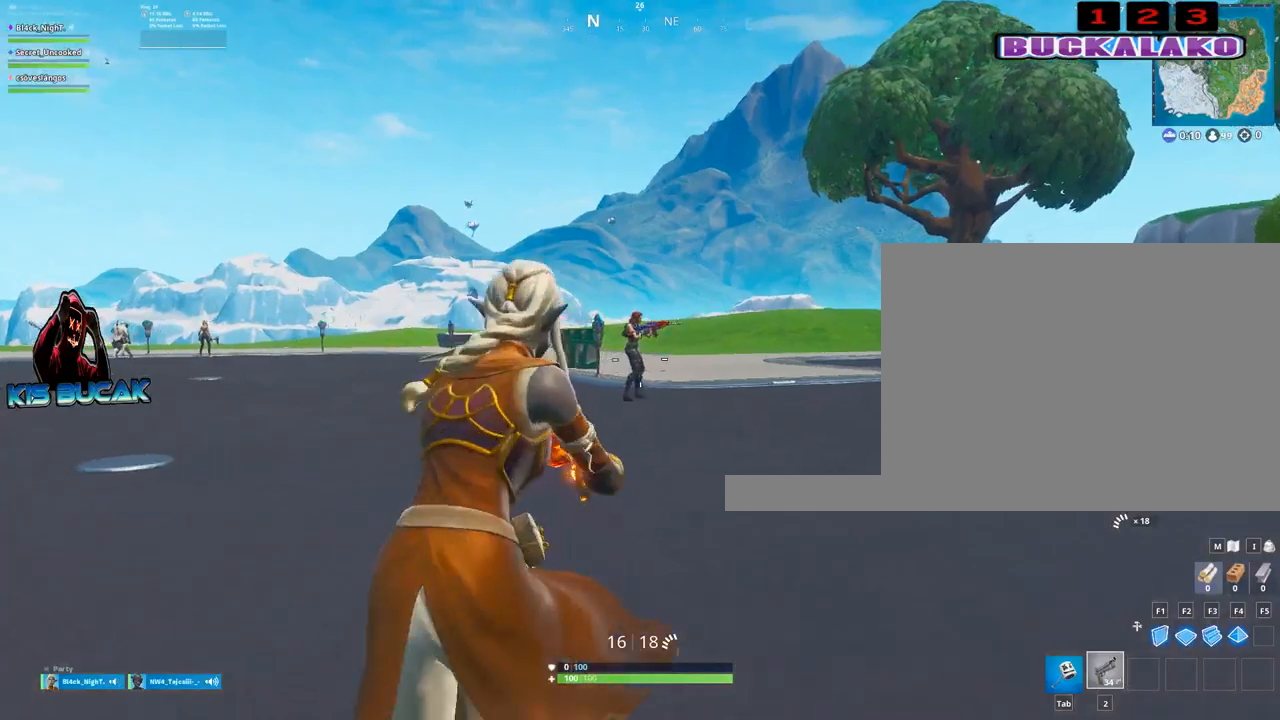
{"keys": ["d"], "mouse": ["right"], "mouse_move": "right", "events": [[33, "v", "up"], [367, "d", "down"], [367, "mouse_left", "down"], [400, "w", "up"], [450, "mouse_left", "up"]]}